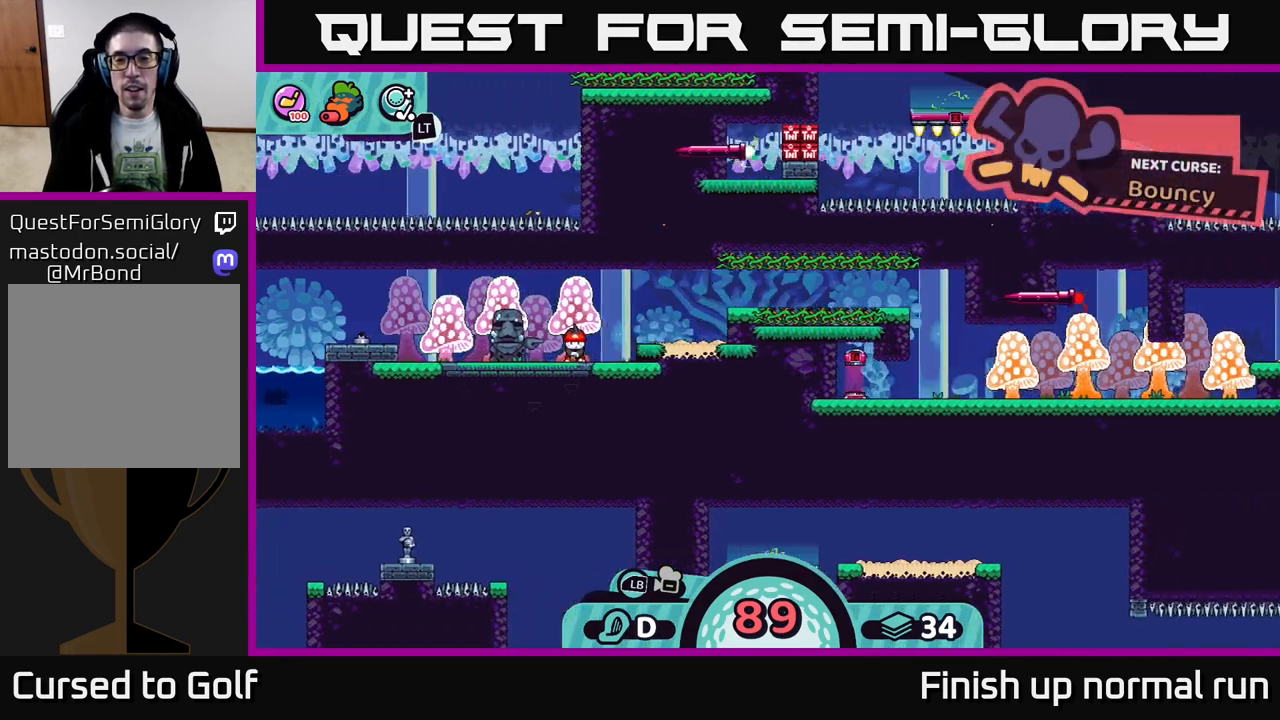
Gameplay with a controller (Xbox layout); each line is a JSON object with the inputs held at the frame after it. "events" lists button and stick changes between this image and that frame as [ms after this image, input, new state], when the widget could be followed in between.
{"buttons": [], "left_stick": "center", "right_stick": "center", "events": [[333, "right_stick", "right"], [483, "right_stick", "center"]]}
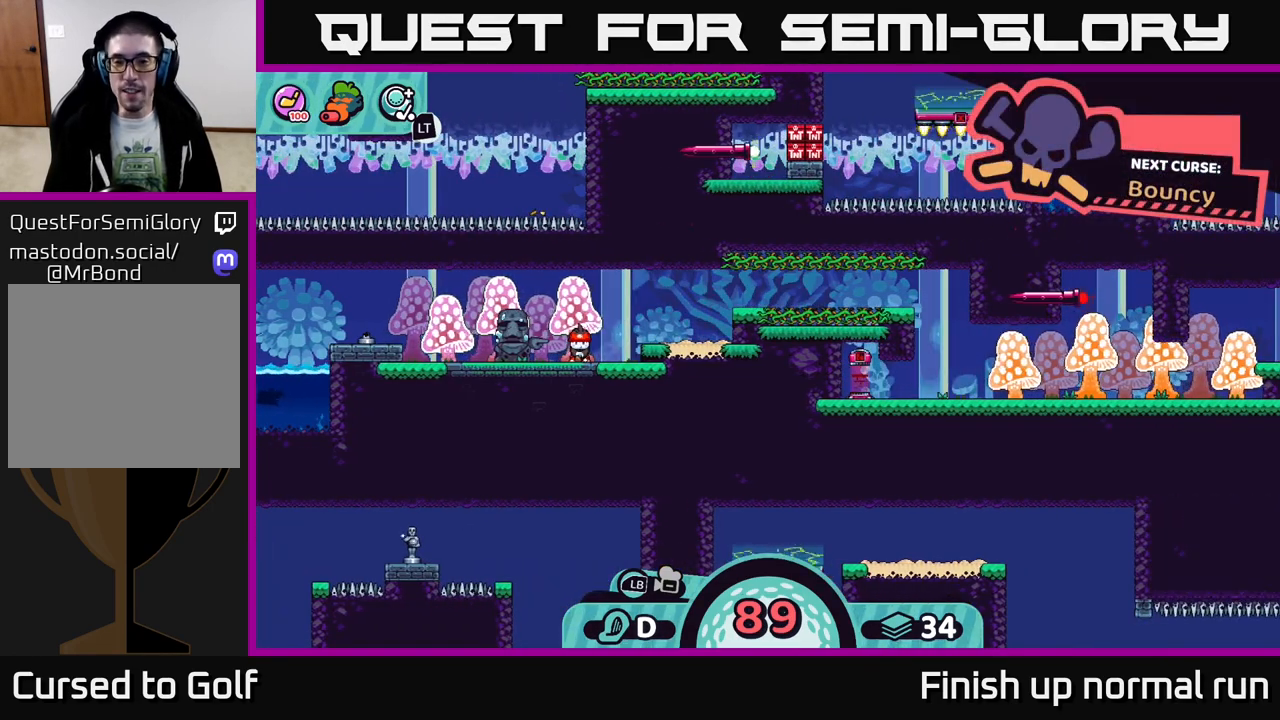
{"buttons": [], "left_stick": "right", "right_stick": "center", "events": [[417, "left_stick", "right"]]}
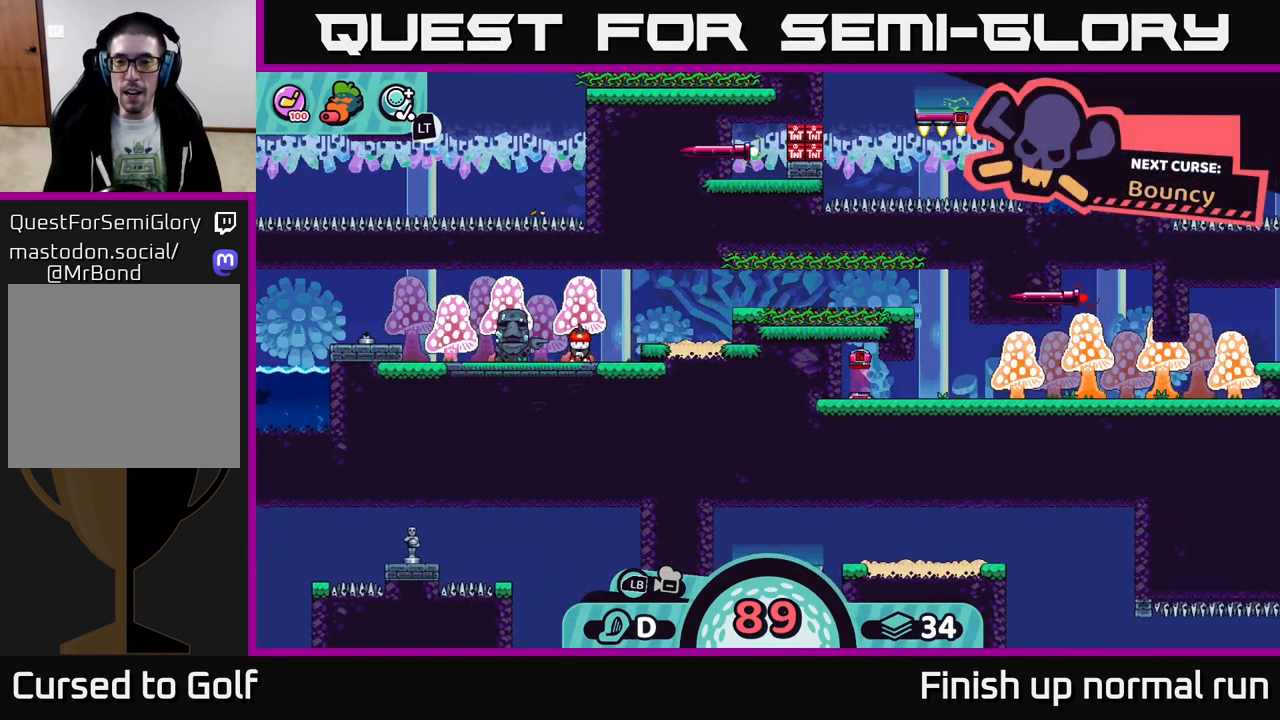
{"buttons": [], "left_stick": "center", "right_stick": "center", "events": [[133, "left_stick", "center"]]}
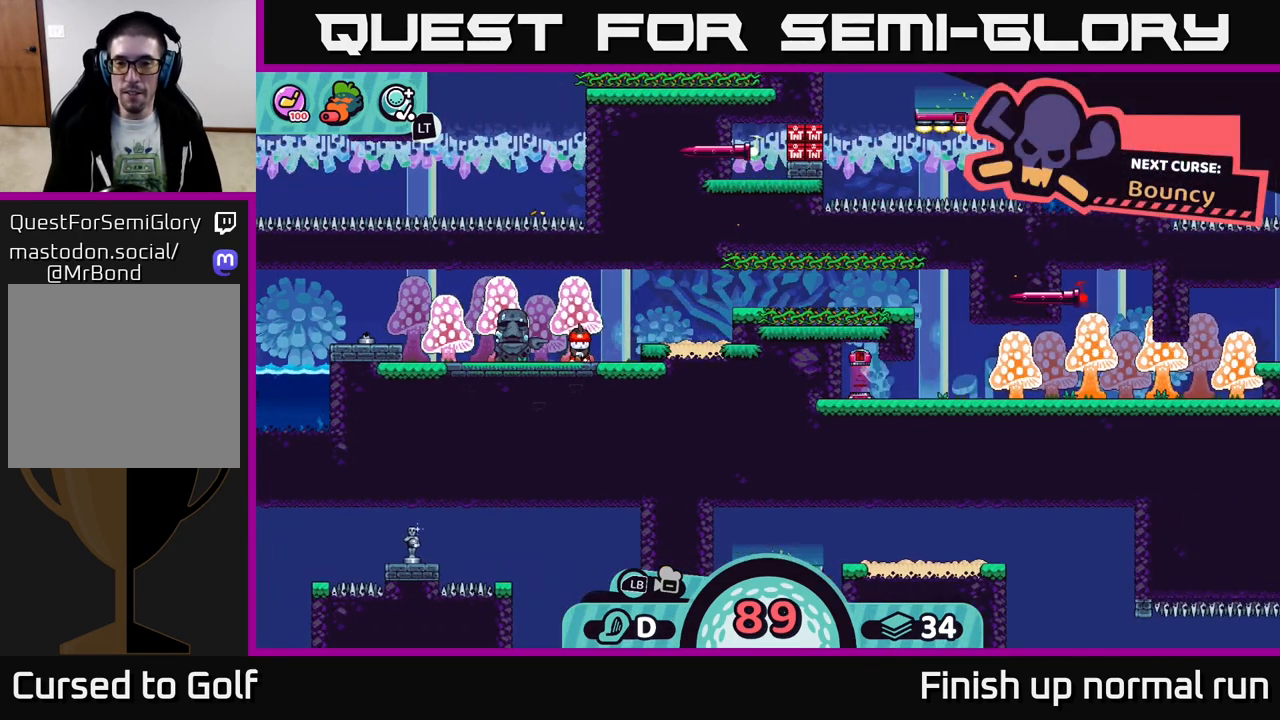
{"buttons": [], "left_stick": "center", "right_stick": "center", "events": []}
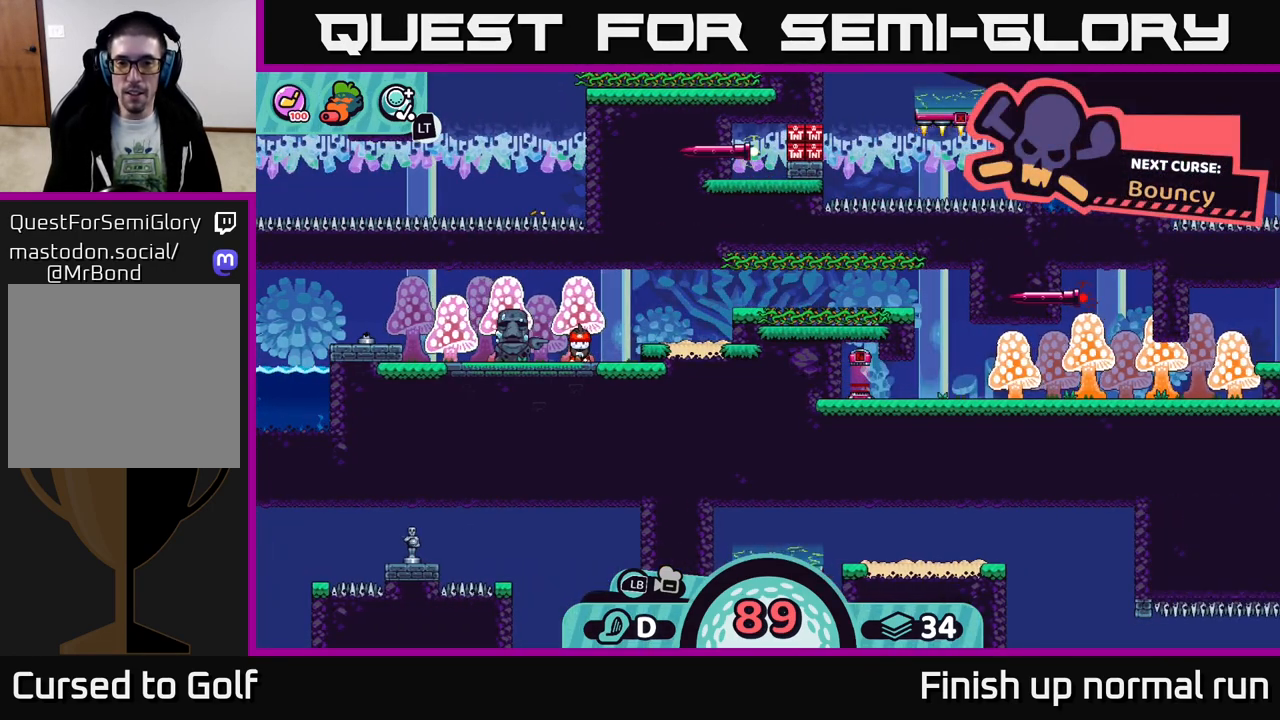
{"buttons": [], "left_stick": "center", "right_stick": "center", "events": []}
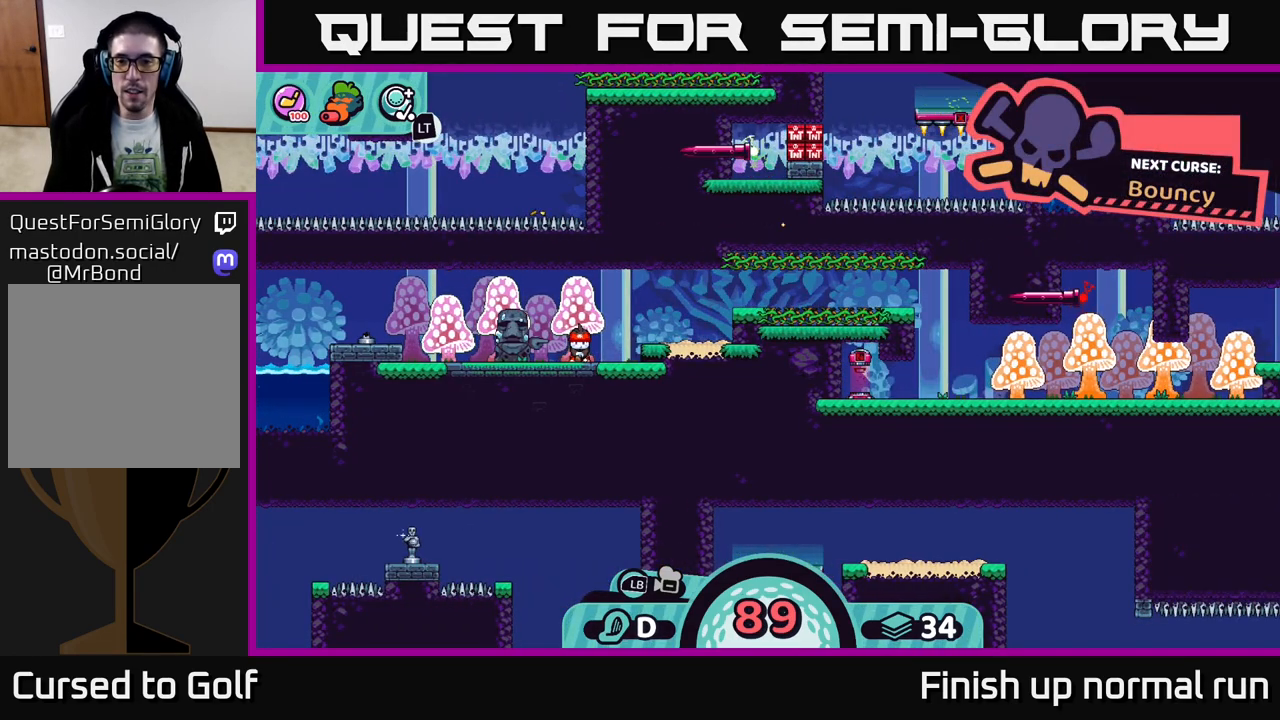
{"buttons": [], "left_stick": "center", "right_stick": "center", "events": []}
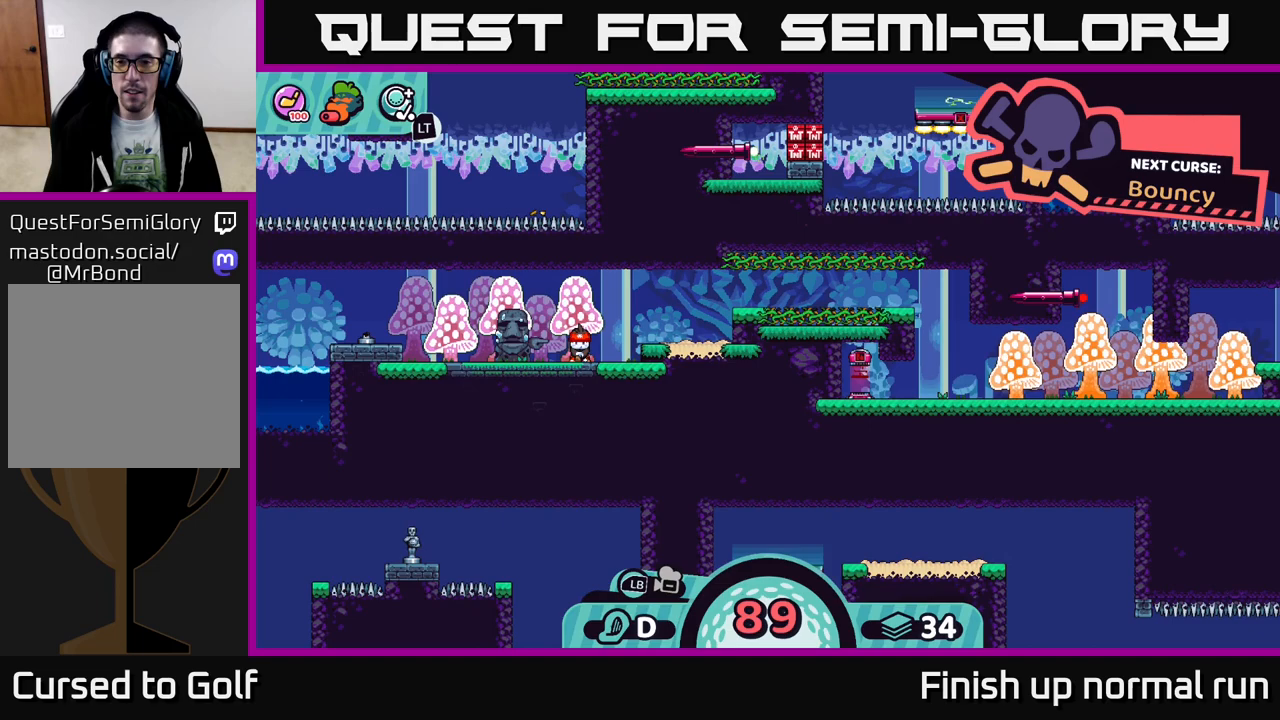
{"buttons": [], "left_stick": "center", "right_stick": "center", "events": []}
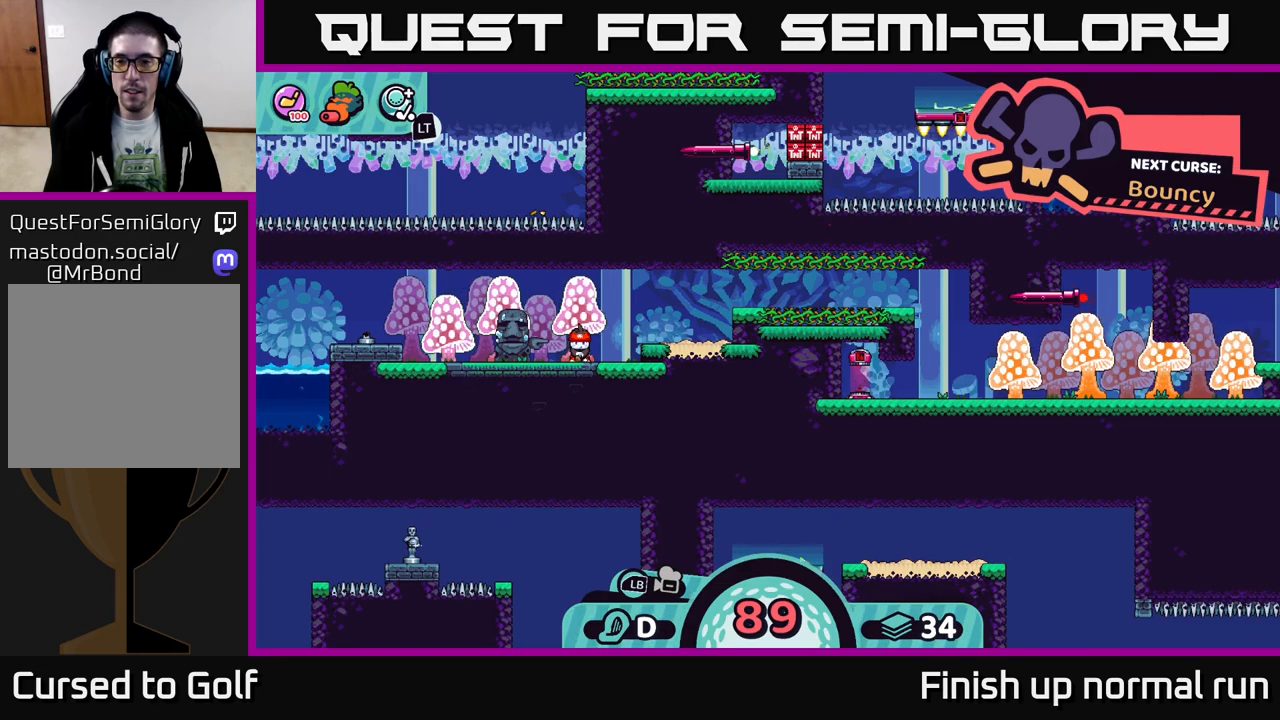
{"buttons": [], "left_stick": "center", "right_stick": "center", "events": []}
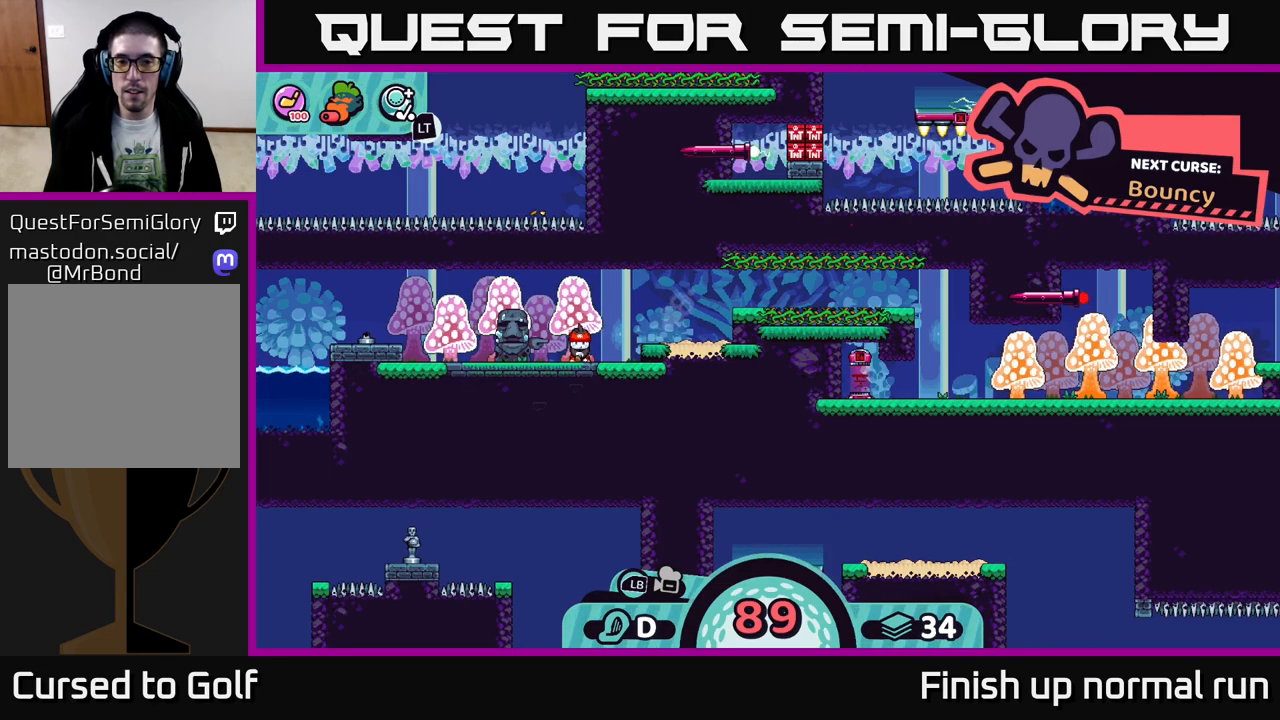
{"buttons": [], "left_stick": "center", "right_stick": "center", "events": [[267, "A", "down"], [350, "A", "up"]]}
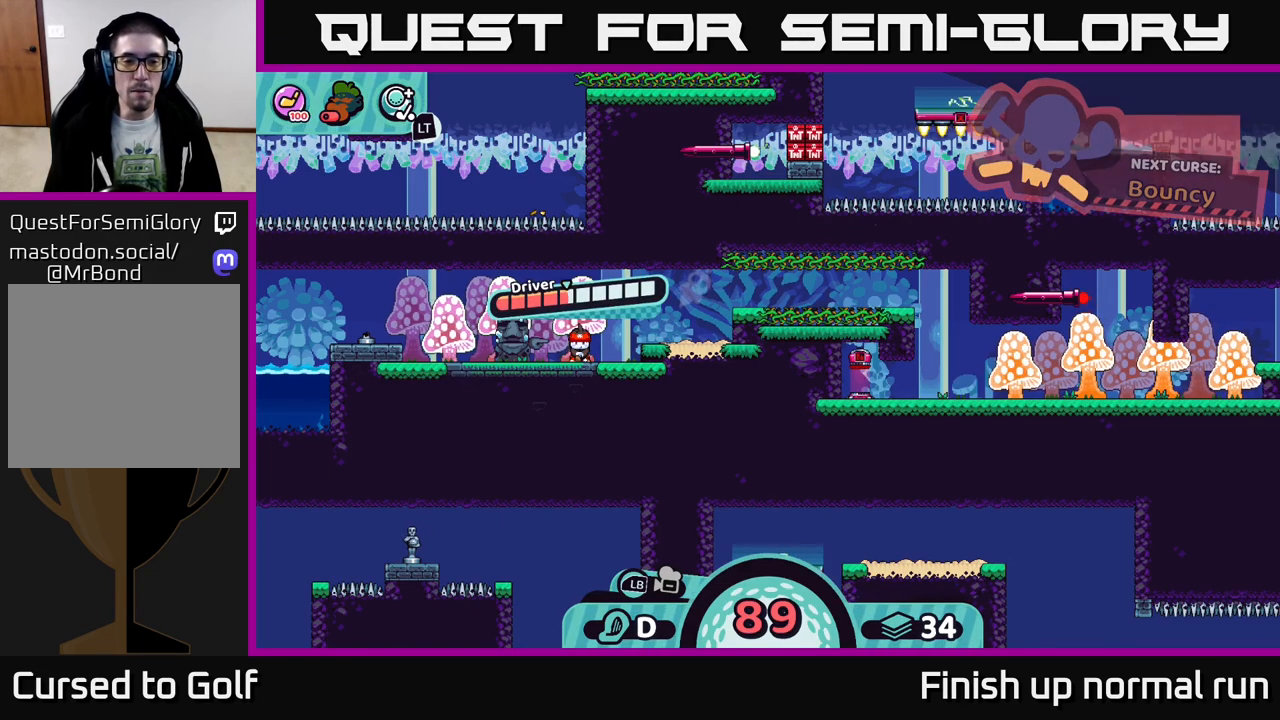
{"buttons": [], "left_stick": "center", "right_stick": "center", "events": [[367, "X", "down"], [450, "X", "up"]]}
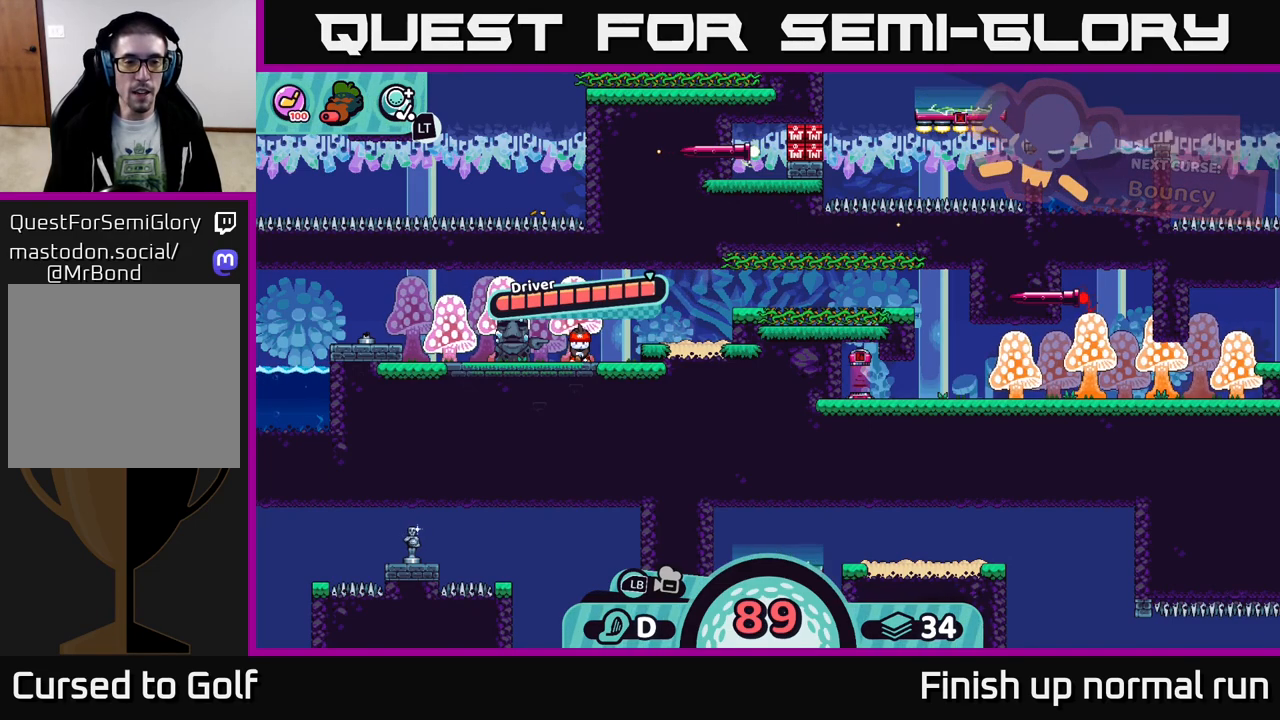
{"buttons": ["Y"], "left_stick": "center", "right_stick": "center", "events": [[483, "Y", "down"]]}
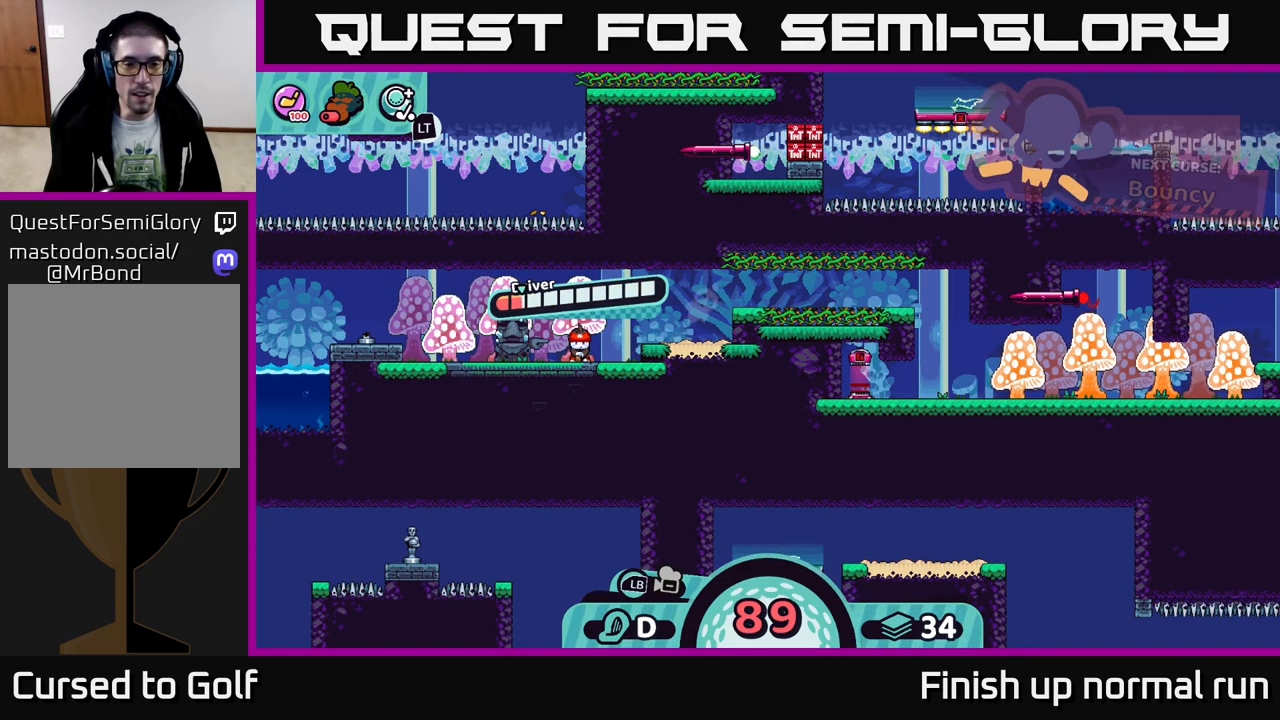
{"buttons": ["B"], "left_stick": "center", "right_stick": "center", "events": [[50, "Y", "up"], [467, "B", "down"]]}
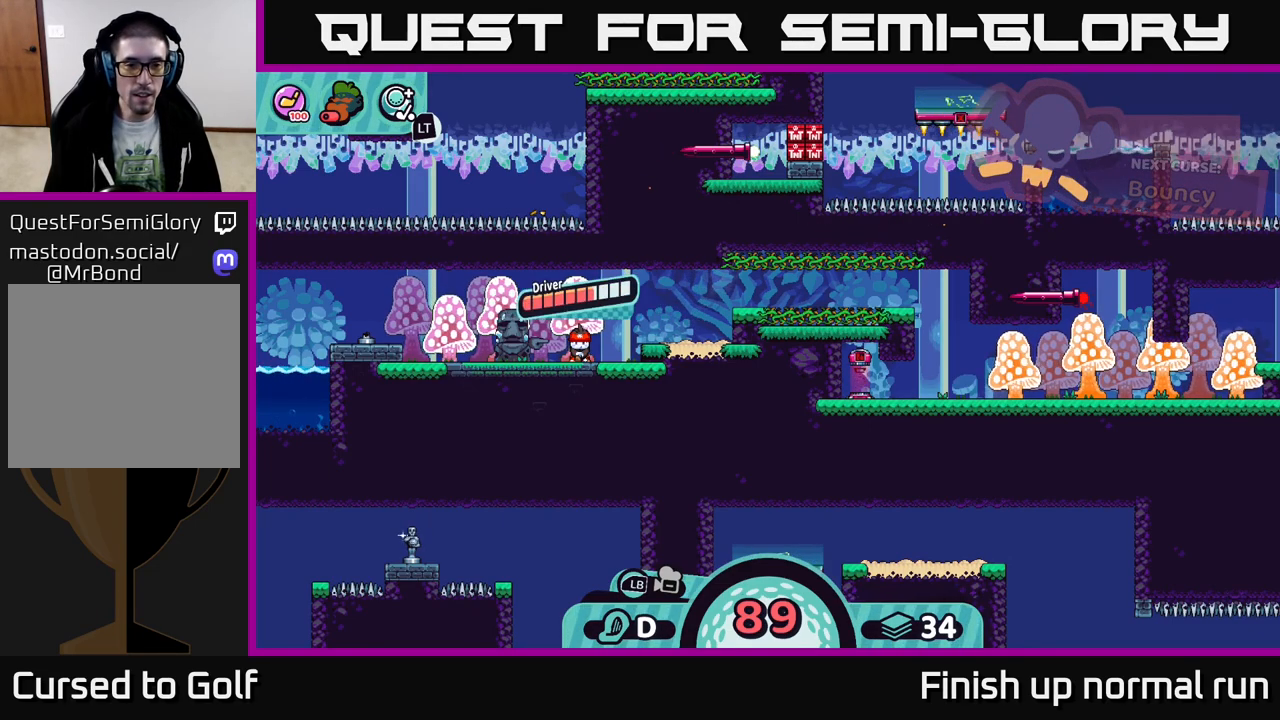
{"buttons": [], "left_stick": "center", "right_stick": "center", "events": [[33, "B", "up"]]}
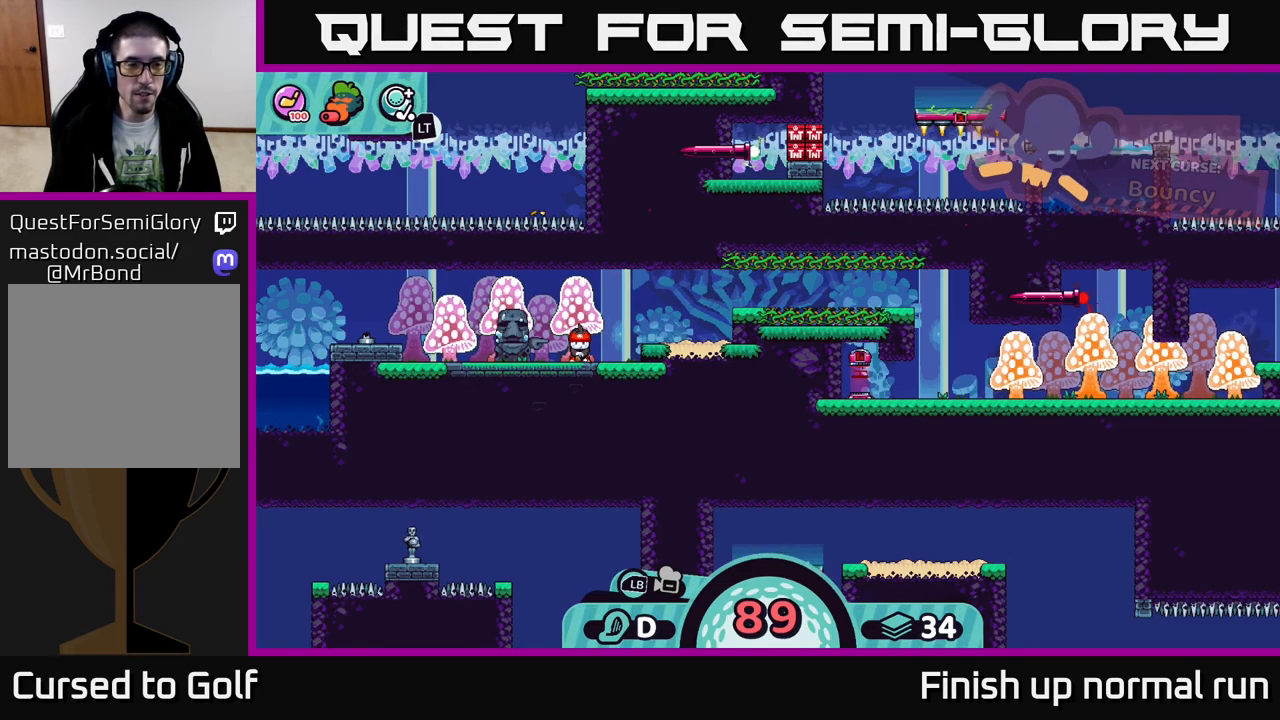
{"buttons": [], "left_stick": "center", "right_stick": "center", "events": [[417, "X", "down"], [500, "X", "up"]]}
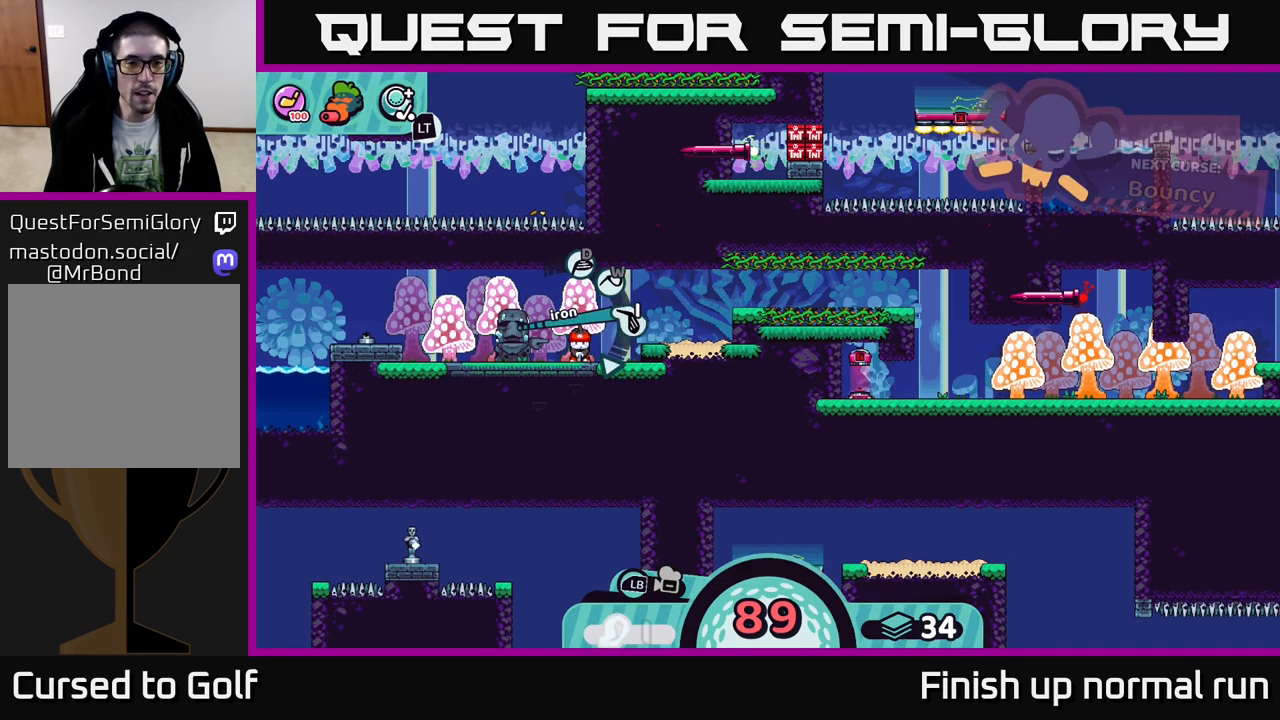
{"buttons": [], "left_stick": "center", "right_stick": "center", "events": []}
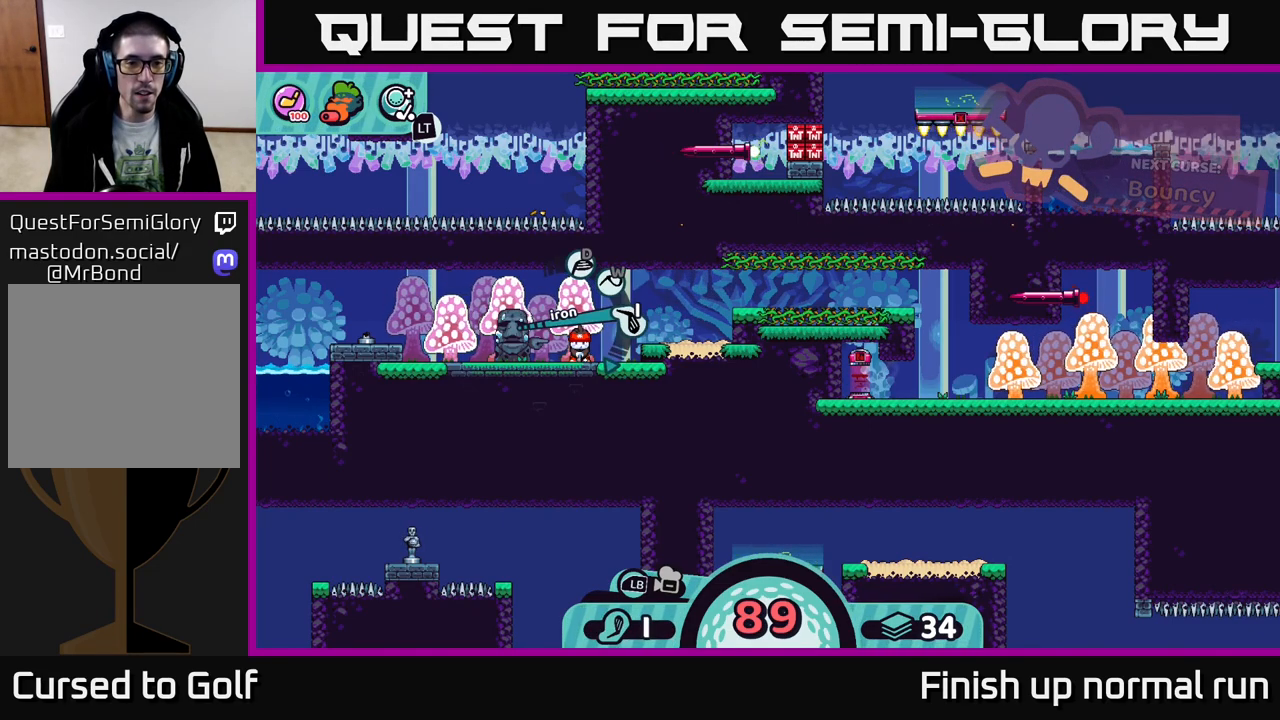
{"buttons": ["A"], "left_stick": "right", "right_stick": "center", "events": [[67, "A", "down"], [167, "A", "up"], [467, "A", "down"], [500, "left_stick", "right"]]}
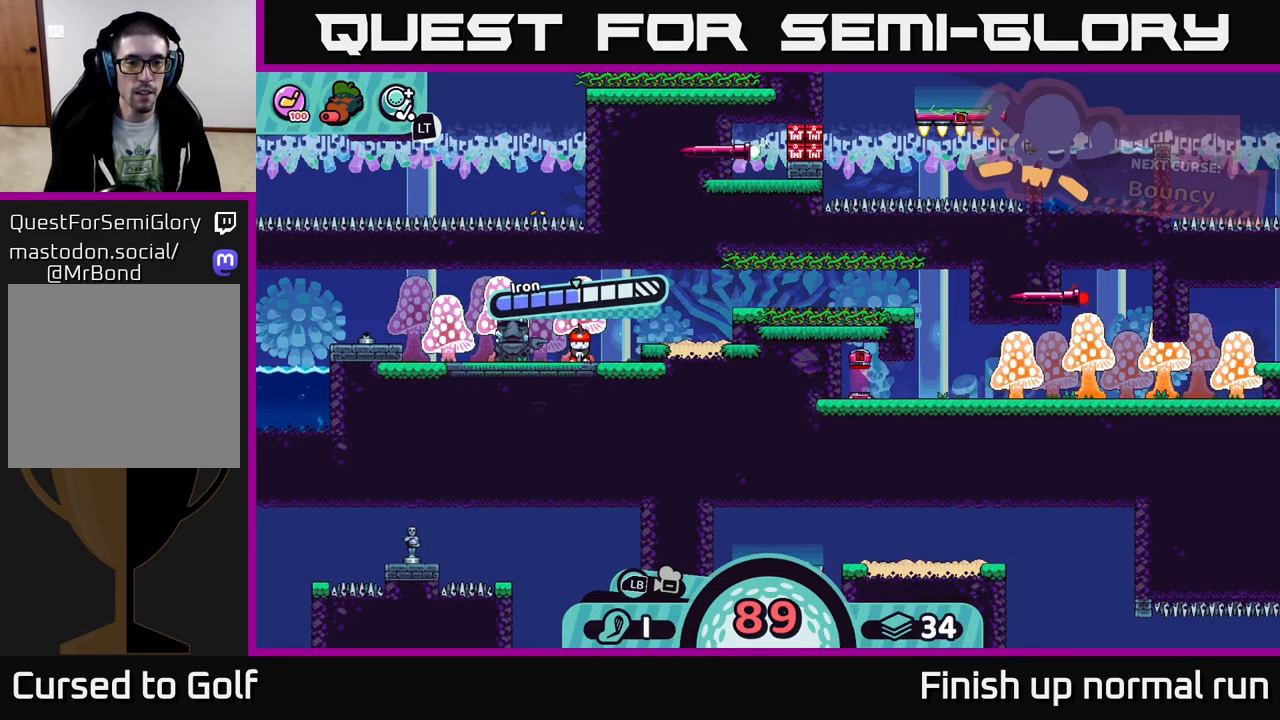
{"buttons": [], "left_stick": "right", "right_stick": "center", "events": [[50, "A", "up"]]}
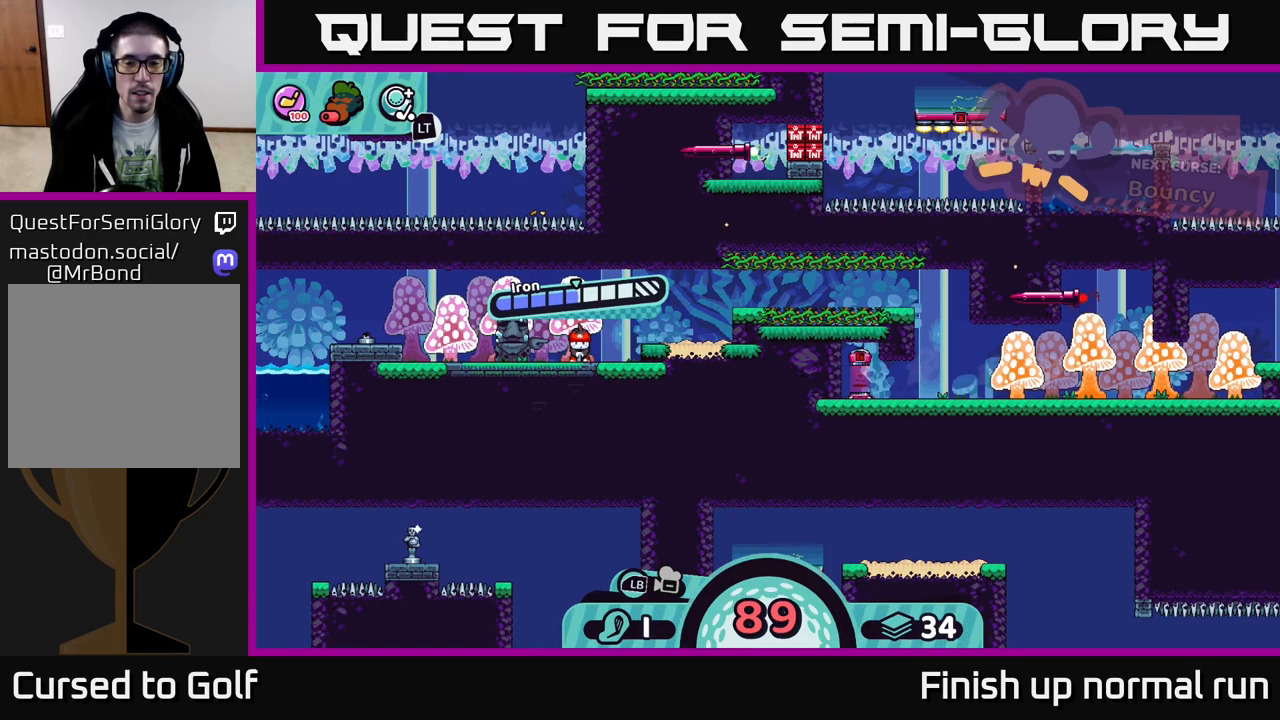
{"buttons": [], "left_stick": "center", "right_stick": "center", "events": [[100, "left_stick", "center"]]}
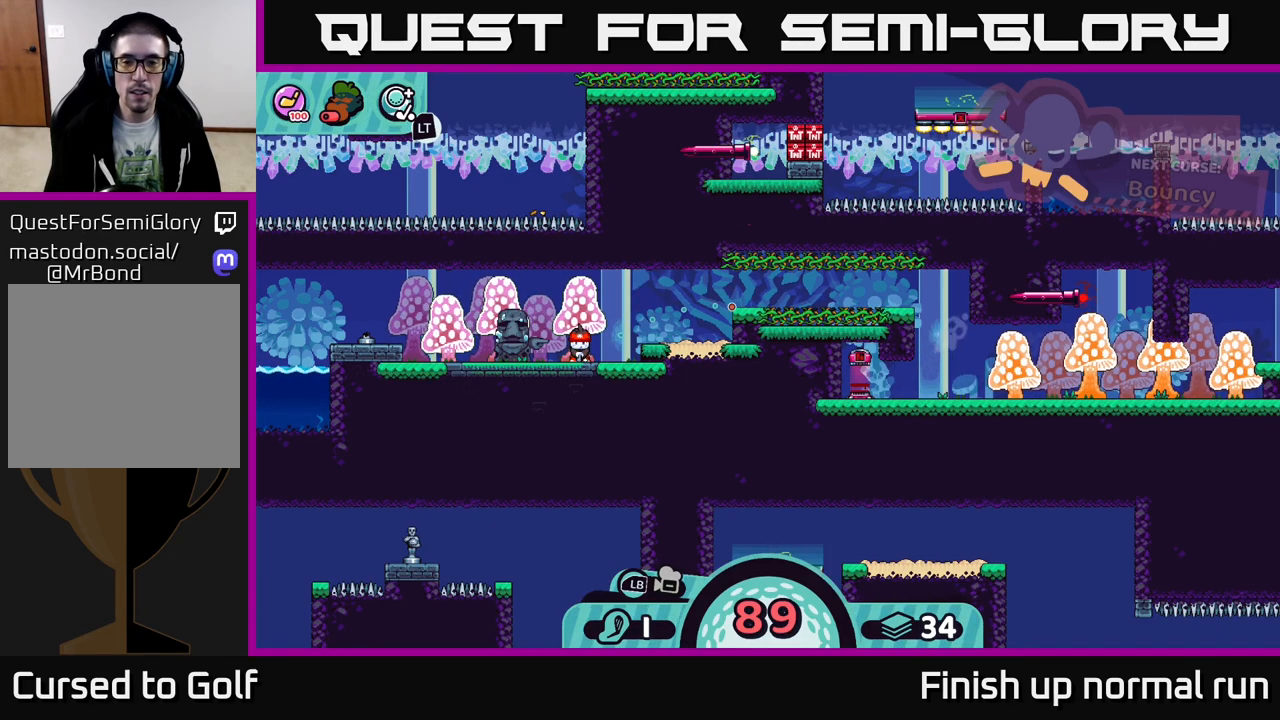
{"buttons": [], "left_stick": "center", "right_stick": "center", "events": [[117, "B", "down"], [183, "B", "up"], [383, "A", "down"], [450, "A", "up"]]}
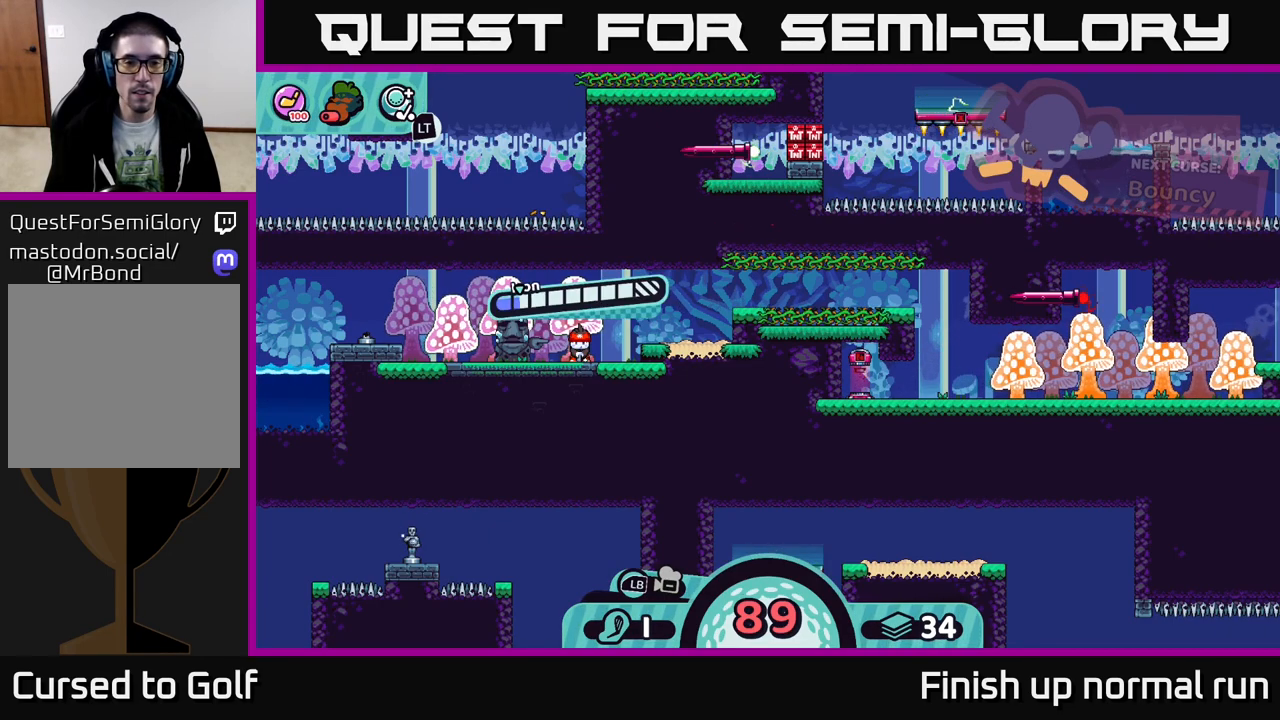
{"buttons": ["A"], "left_stick": "center", "right_stick": "center", "events": [[483, "A", "down"]]}
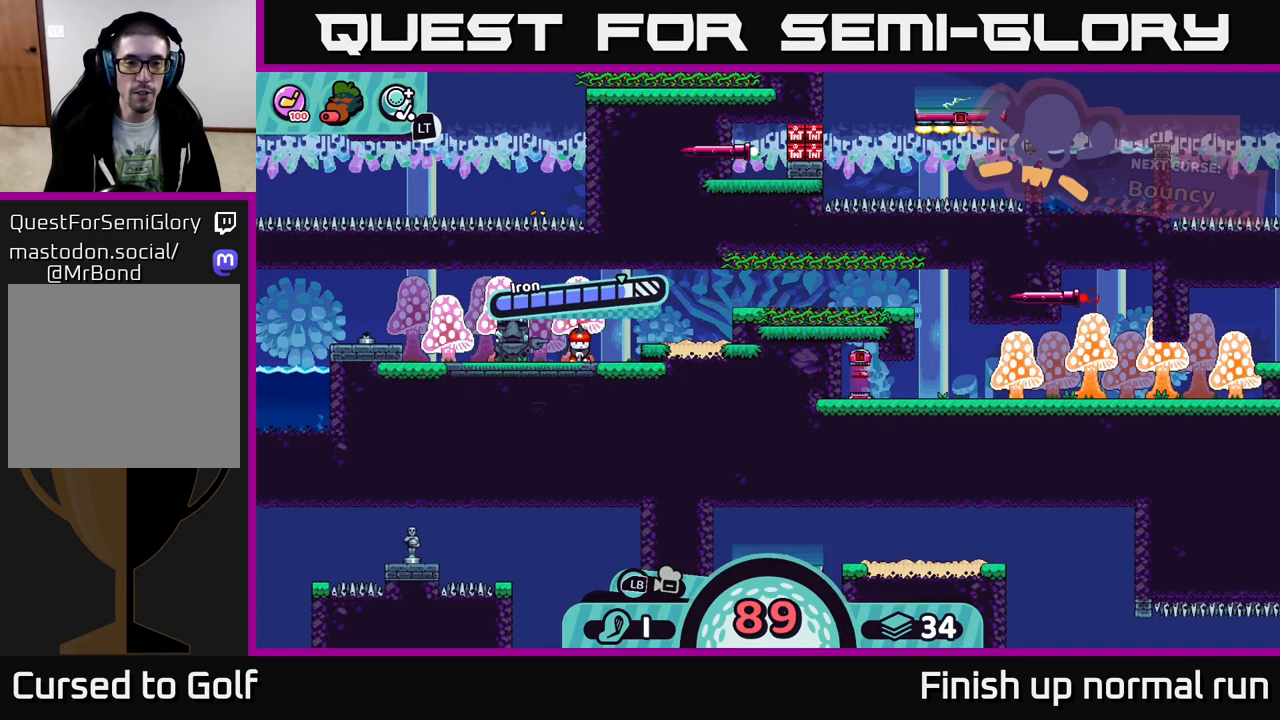
{"buttons": [], "left_stick": "center", "right_stick": "center", "events": [[117, "A", "up"]]}
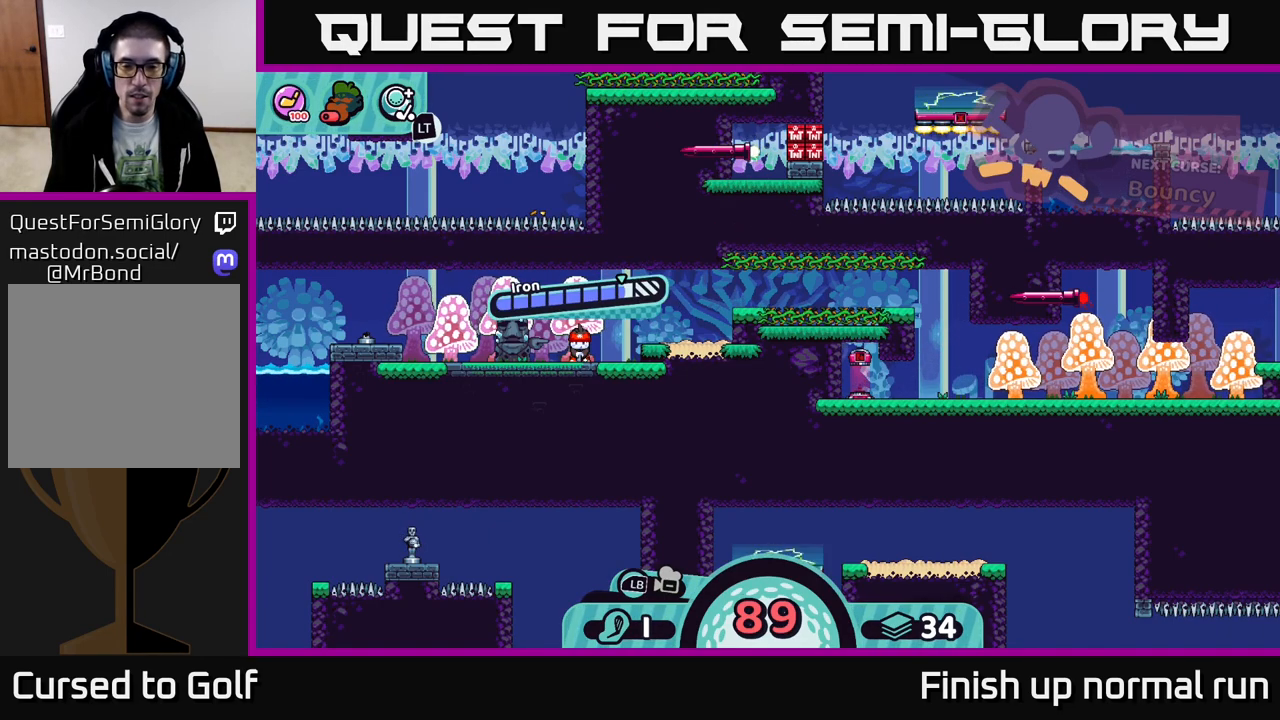
{"buttons": [], "left_stick": "center", "right_stick": "center", "events": [[67, "left_stick", "right"], [350, "left_stick", "center"]]}
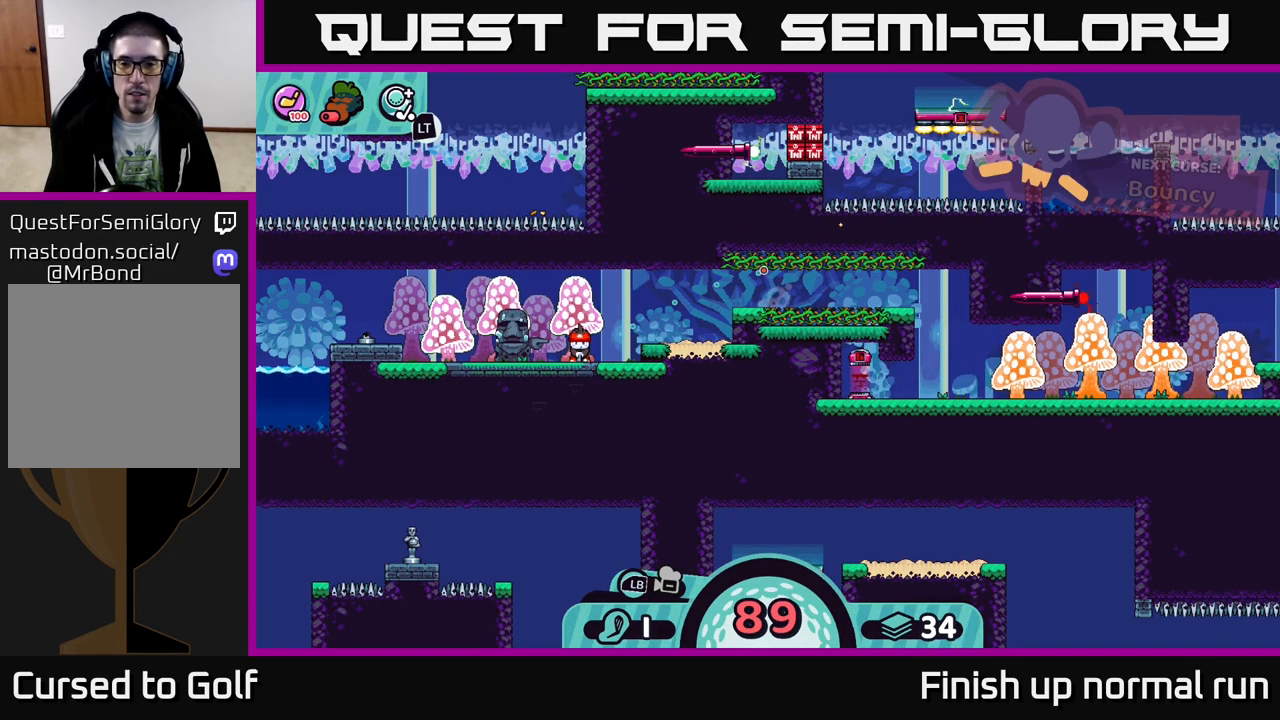
{"buttons": [], "left_stick": "center", "right_stick": "center", "events": []}
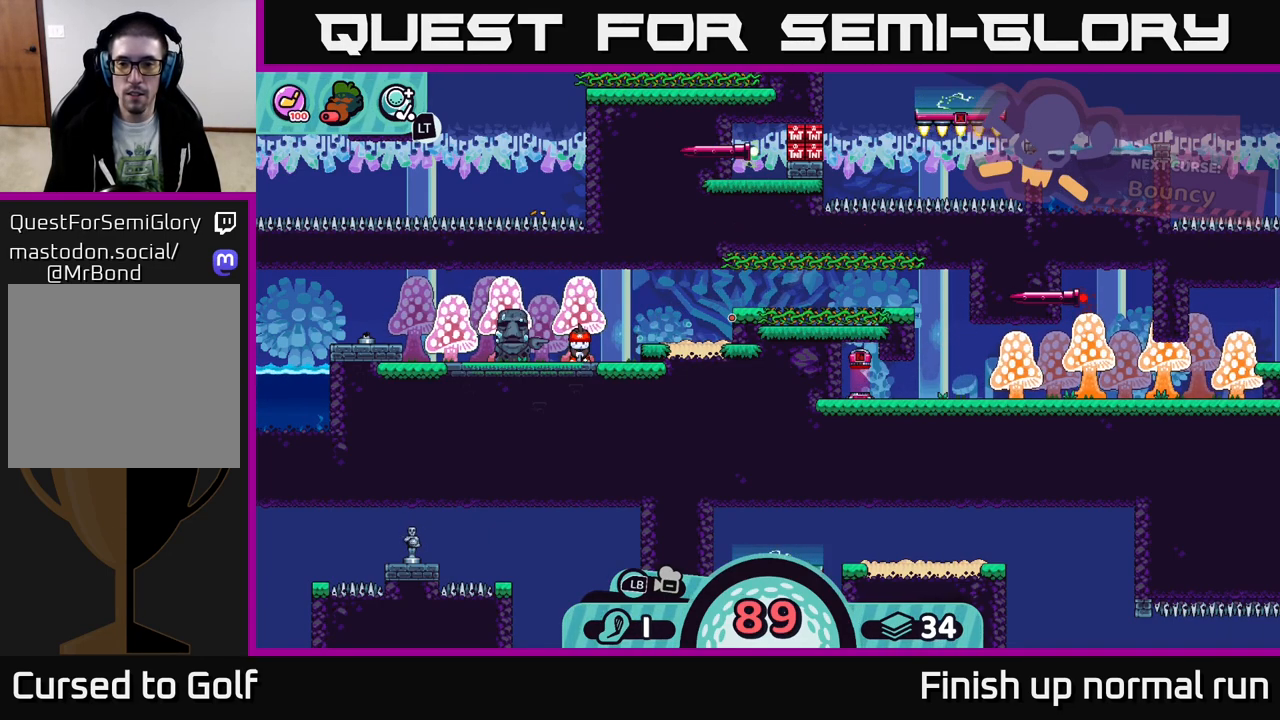
{"buttons": [], "left_stick": "center", "right_stick": "center", "events": []}
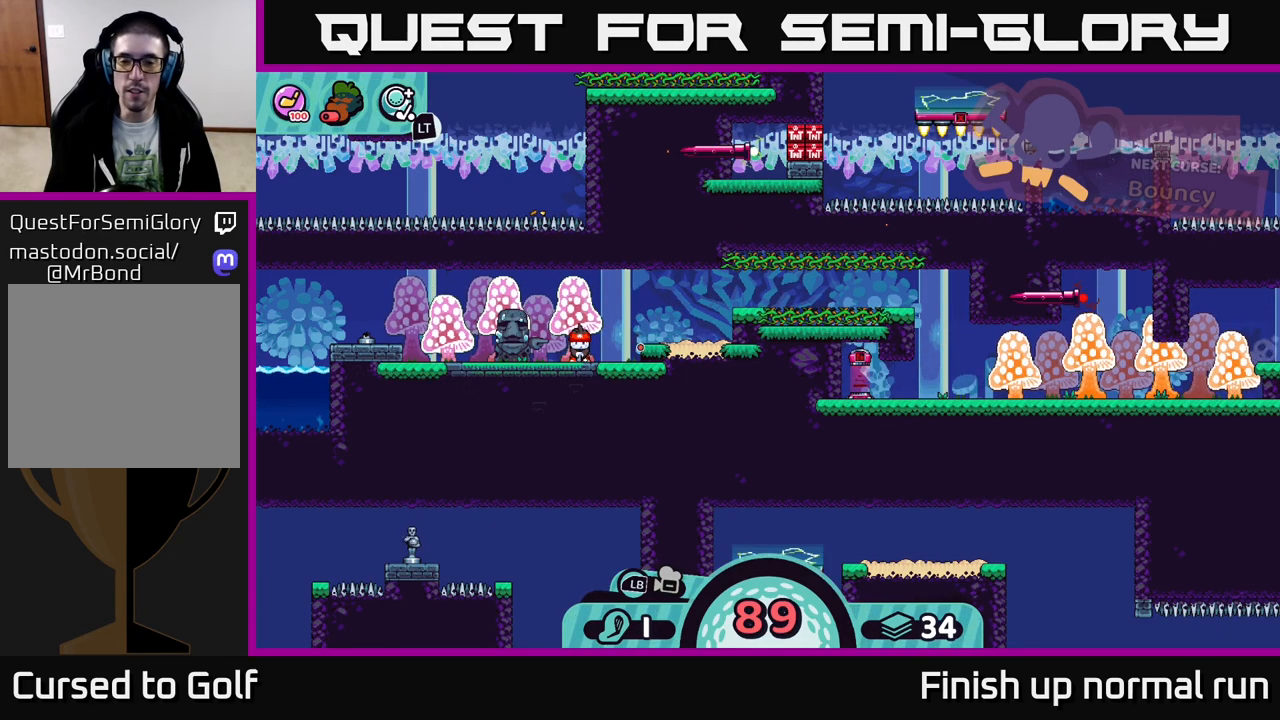
{"buttons": [], "left_stick": "center", "right_stick": "center", "events": [[217, "left_stick", "right"], [483, "left_stick", "center"]]}
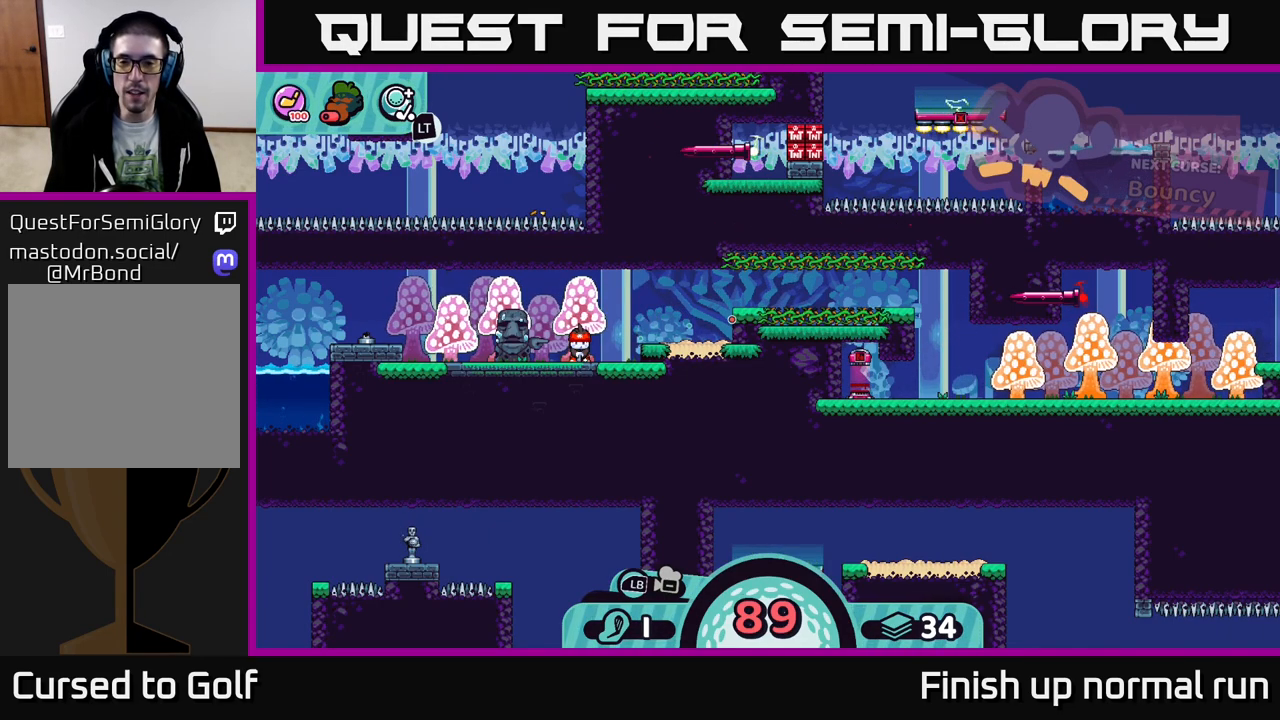
{"buttons": [], "left_stick": "center", "right_stick": "center", "events": [[200, "B", "down"], [283, "B", "up"], [417, "A", "down"], [483, "A", "up"]]}
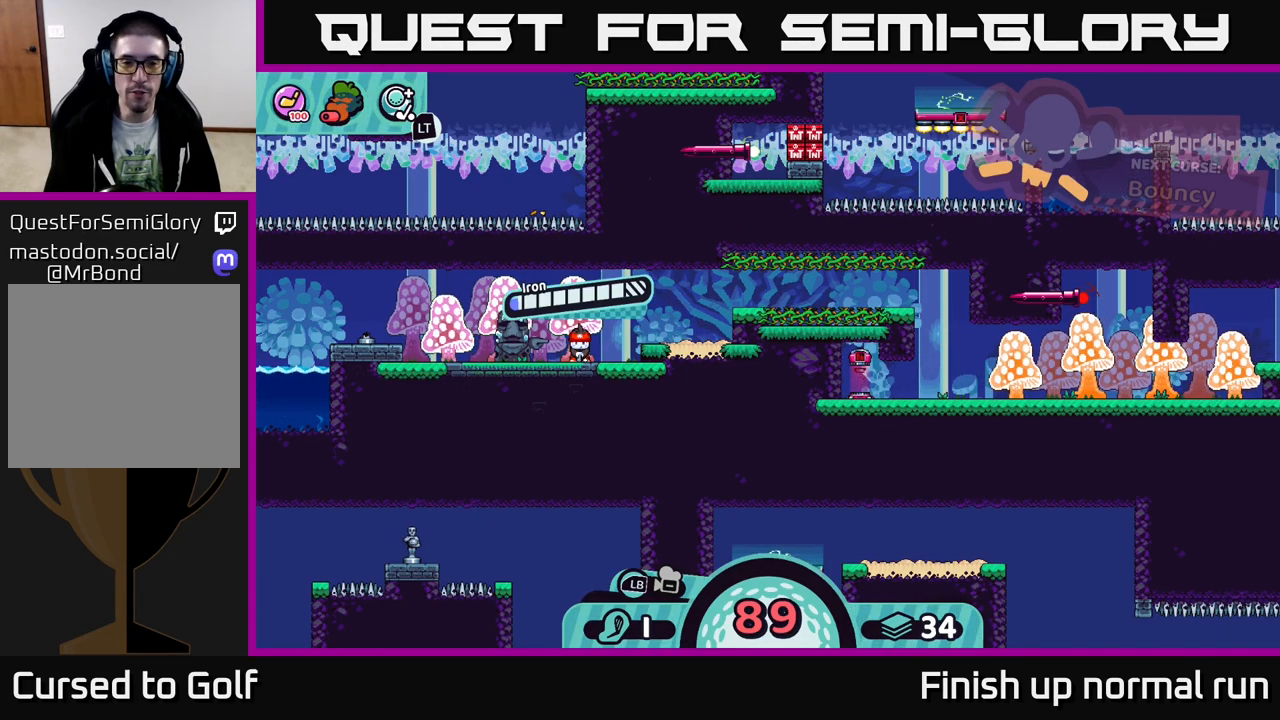
{"buttons": [], "left_stick": "center", "right_stick": "center", "events": []}
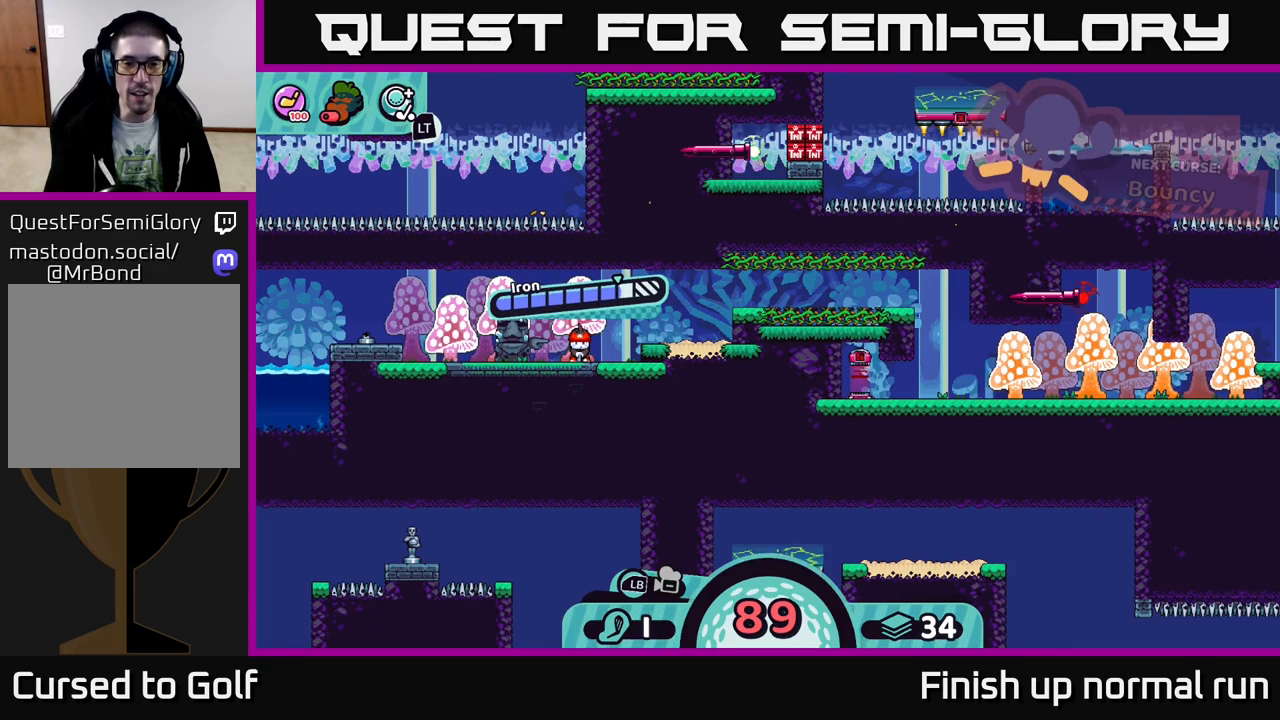
{"buttons": [], "left_stick": "center", "right_stick": "center", "events": [[233, "A", "down"], [400, "A", "up"]]}
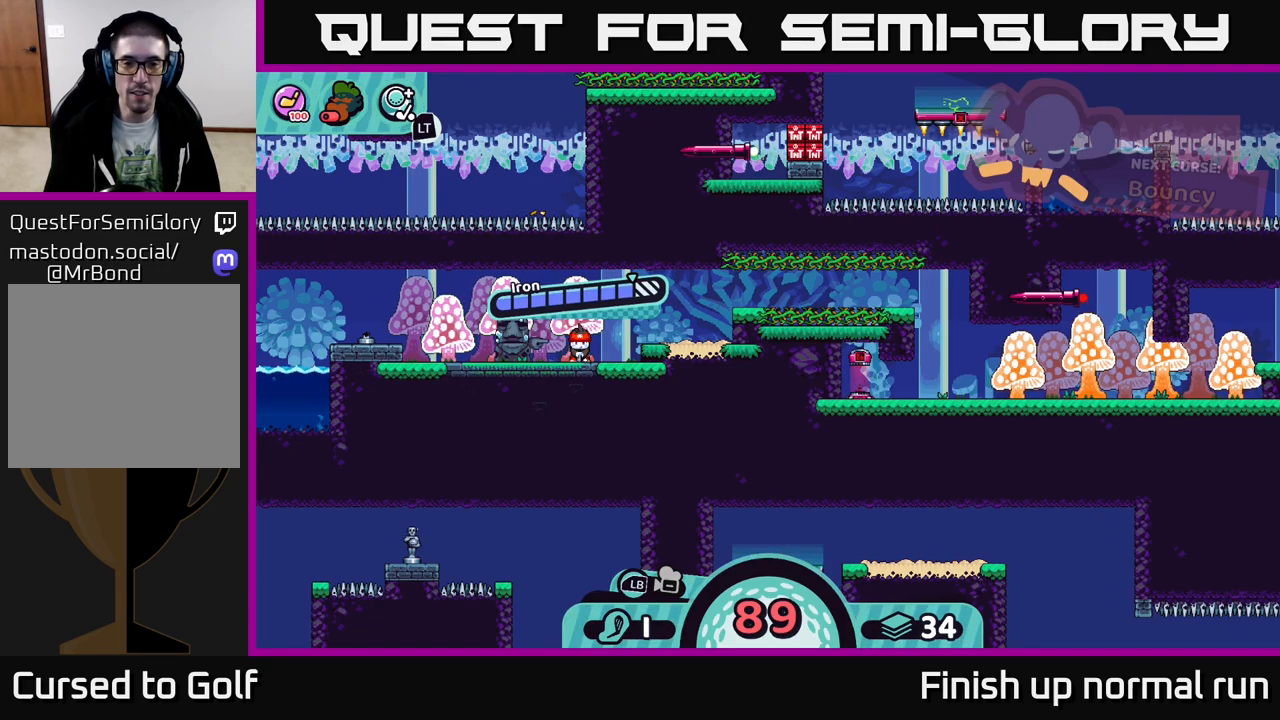
{"buttons": [], "left_stick": "center", "right_stick": "center", "events": [[117, "right_stick", "right"], [400, "right_stick", "center"]]}